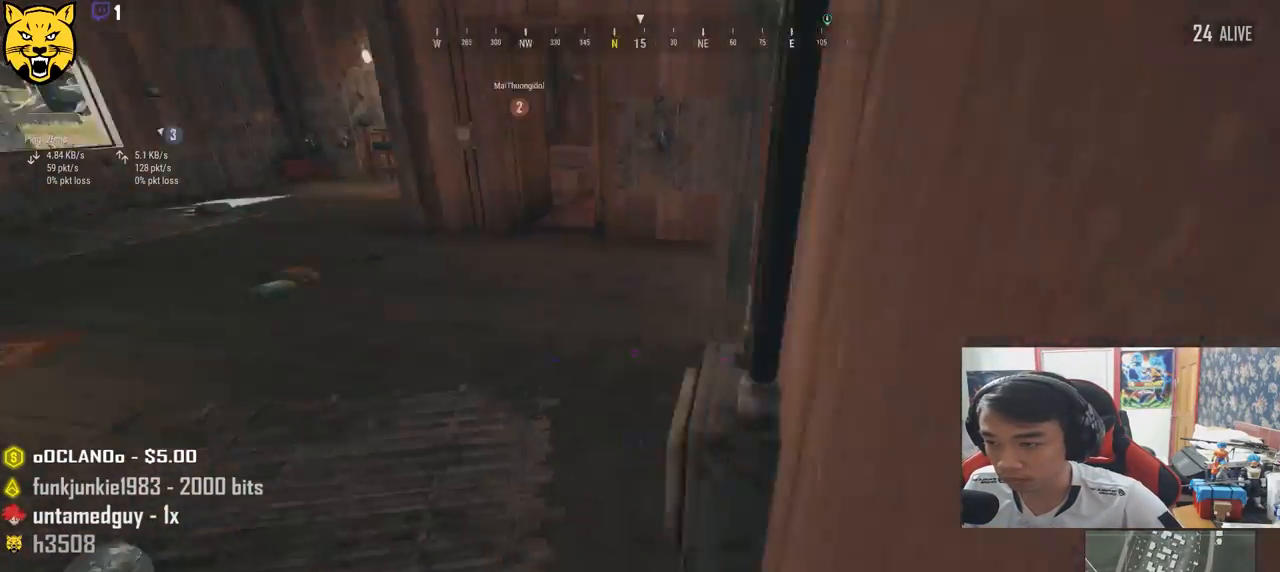
Gameplay with keyboard and mouse; each line is a JSON object with the keys and mouse buttons held at the frame after it. "events" lists presses ("down") and releases ("up") of "a", "c", "ctrl", "d", "e", "f", "q", "r", "s", "shift", "space", "tab", "v", "w", "x", "z", "mouse_left", "mouse_wheel" and "mouse_right" between this image and that frame as [ms after this image, input, new state], when the widget could be followed in between. "mouse_left", "mouse_wheel", "mouse_right" = the "left", "wheel", "right" buttons of the "mouse" list. No other keys are recorded. "wheel" means that the mouse wheel is clicked or scrolled. Mouse movement is not recorded.
{"keys": ["w"], "mouse": [], "events": [[133, "w", "down"], [350, "a", "up"]]}
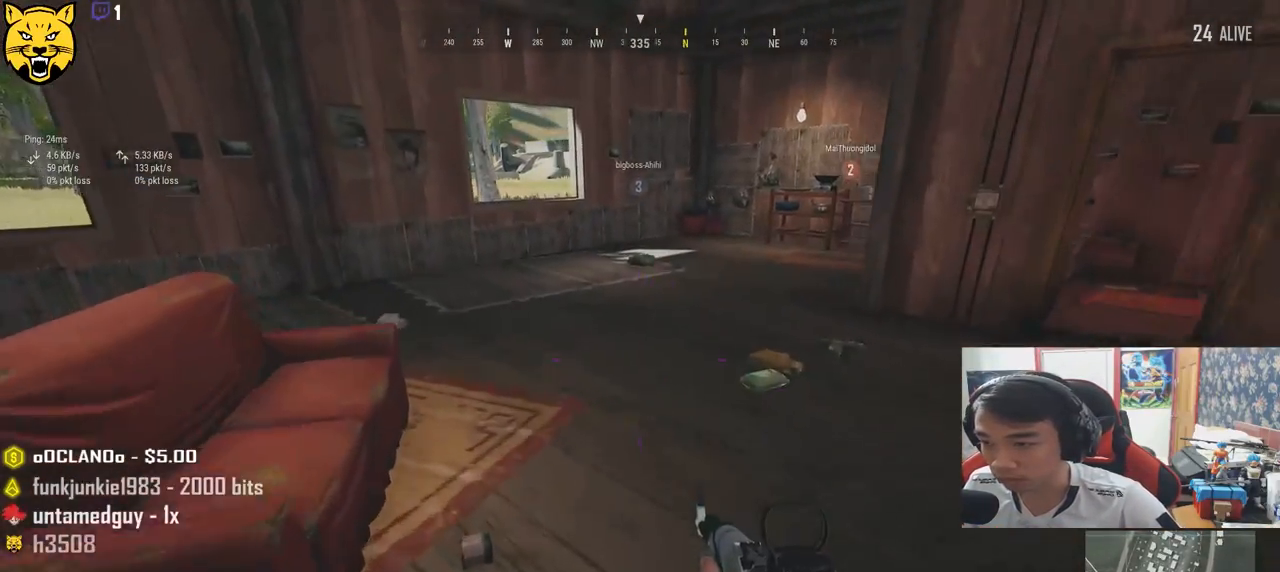
{"keys": ["shift", "w"], "mouse": [], "events": [[400, "shift", "down"]]}
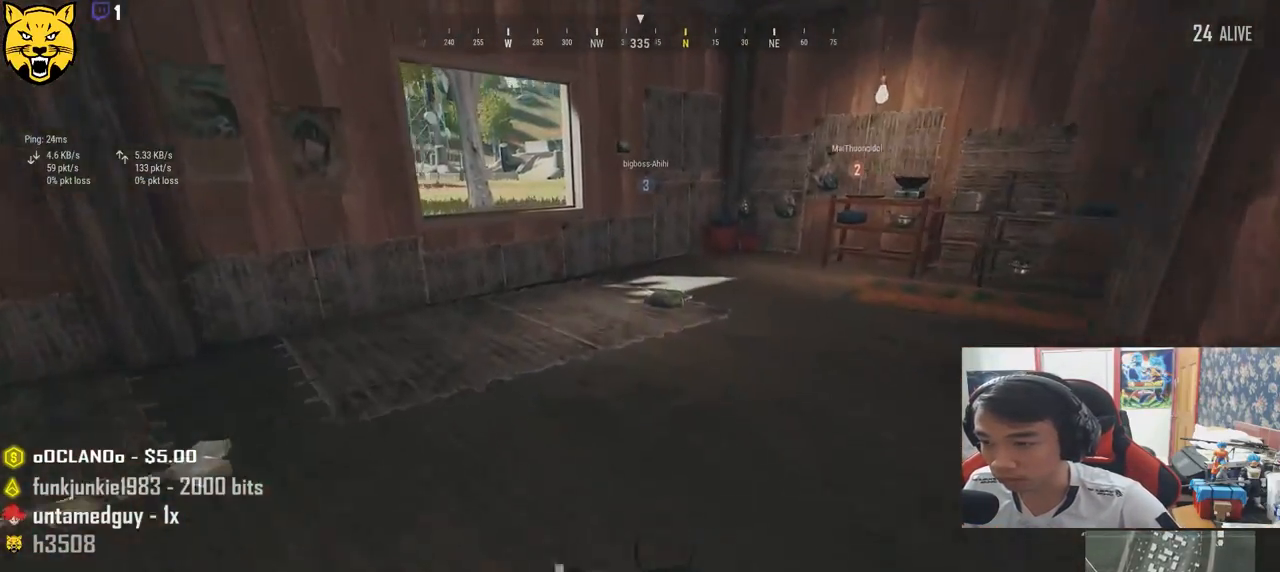
{"keys": ["shift", "w"], "mouse": [], "events": []}
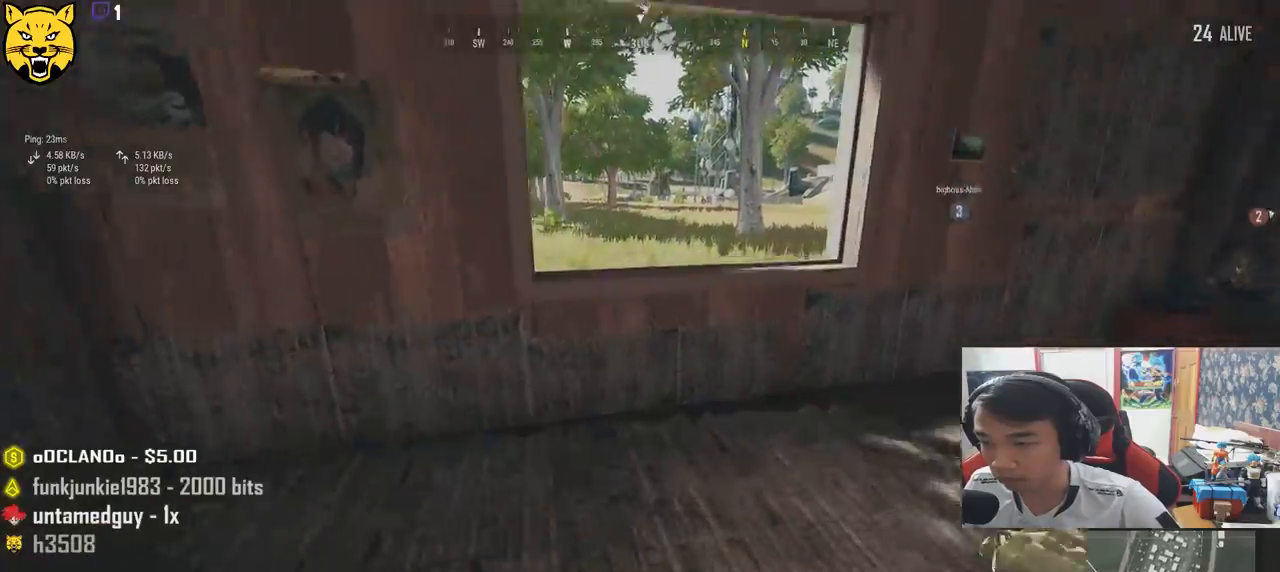
{"keys": ["shift", "w"], "mouse": [], "events": [[283, "space", "down"], [383, "ctrl", "down"], [467, "ctrl", "up"], [467, "space", "up"]]}
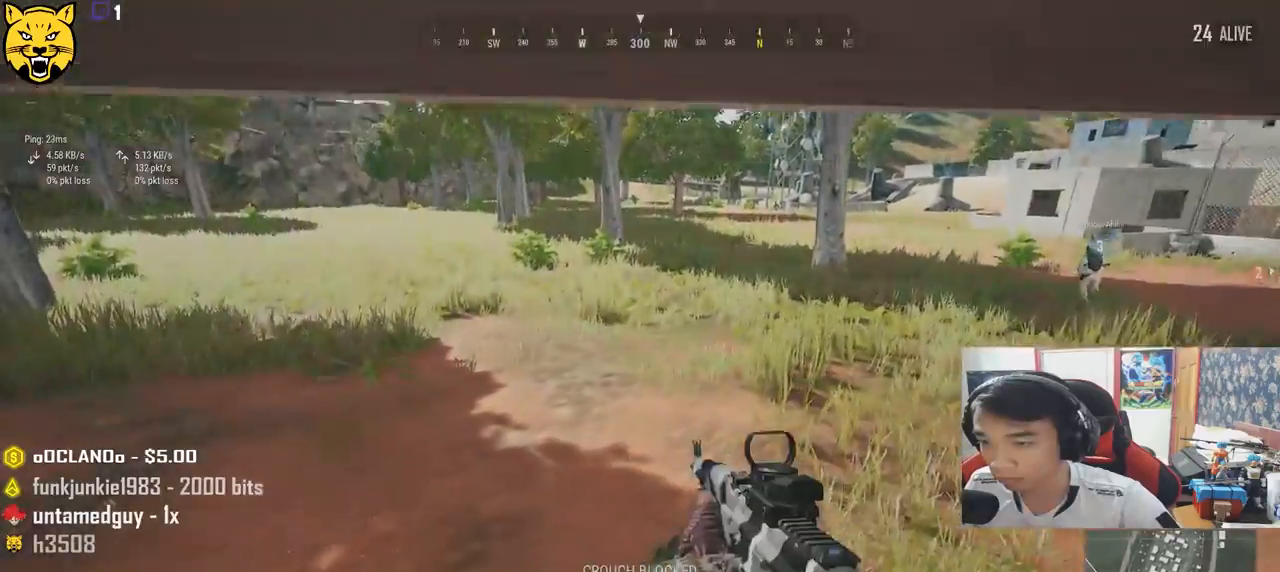
{"keys": ["shift", "w"], "mouse": [], "events": [[33, "ctrl", "down"], [133, "ctrl", "up"], [167, "ctrl", "down"], [467, "ctrl", "up"]]}
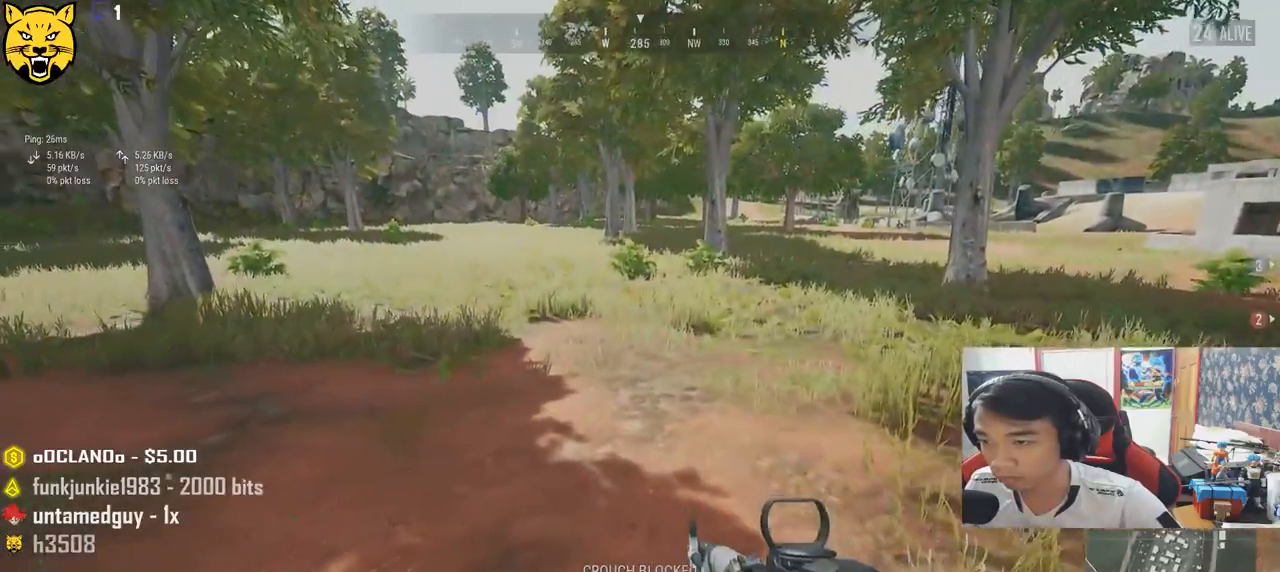
{"keys": ["shift", "w"], "mouse": [], "events": []}
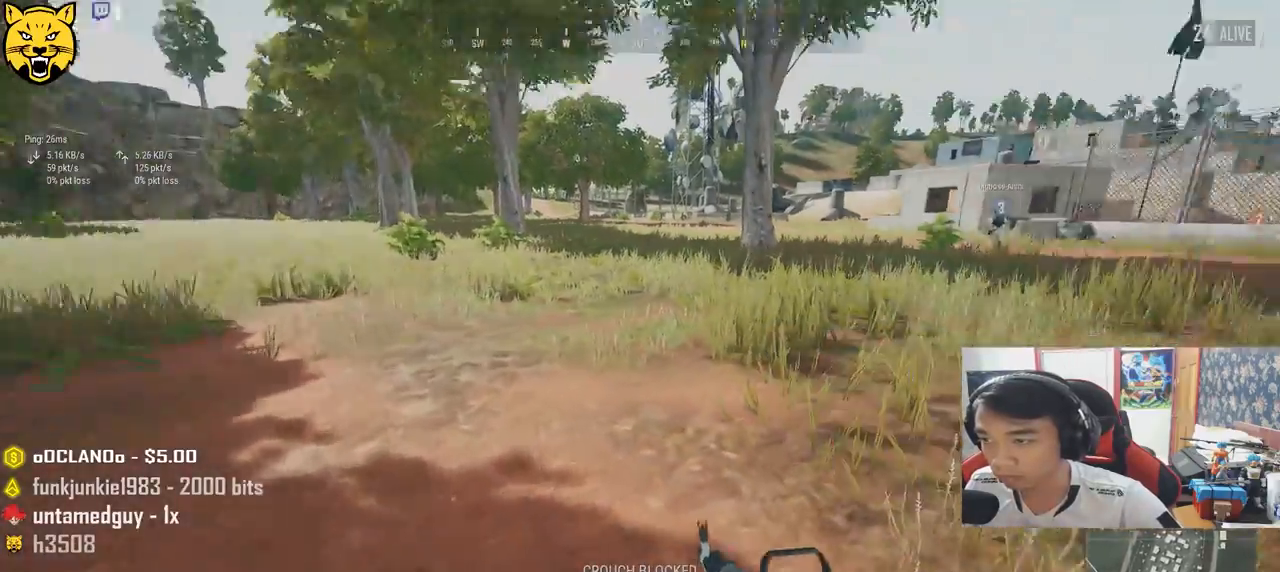
{"keys": ["shift", "w"], "mouse": [], "events": []}
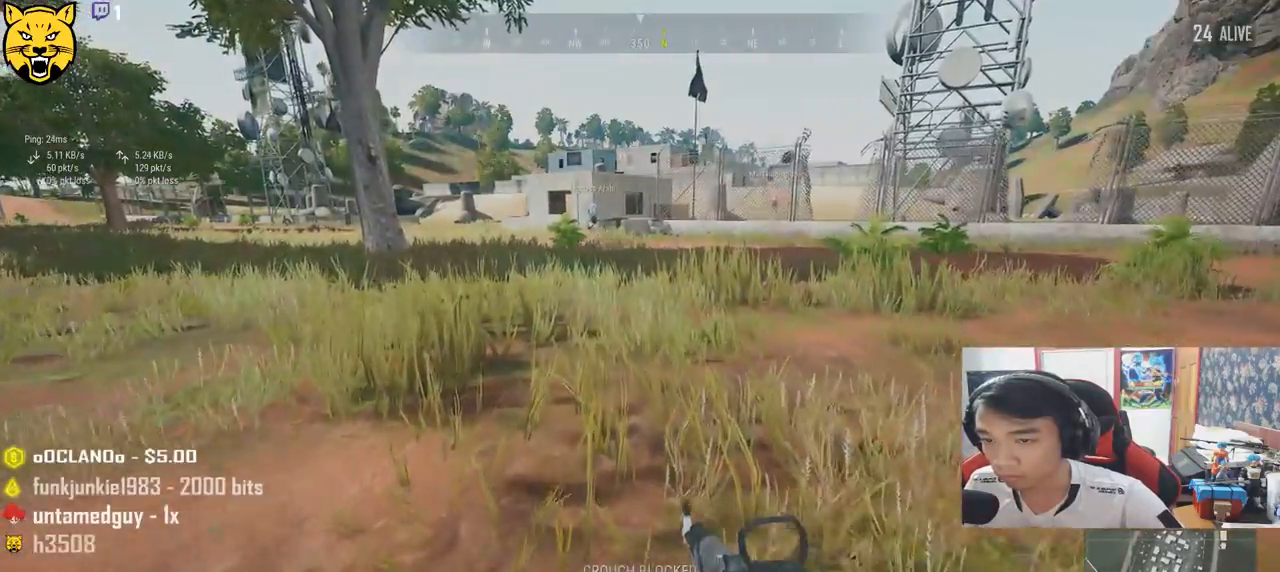
{"keys": ["shift", "w"], "mouse": [], "events": []}
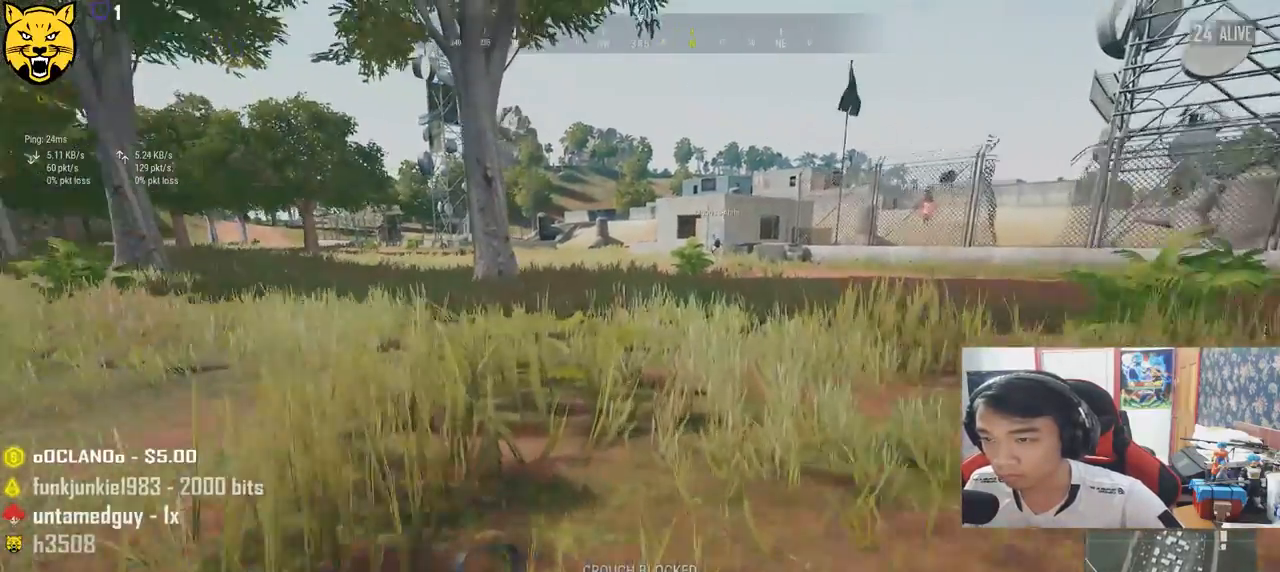
{"keys": ["shift", "w"], "mouse": [], "events": []}
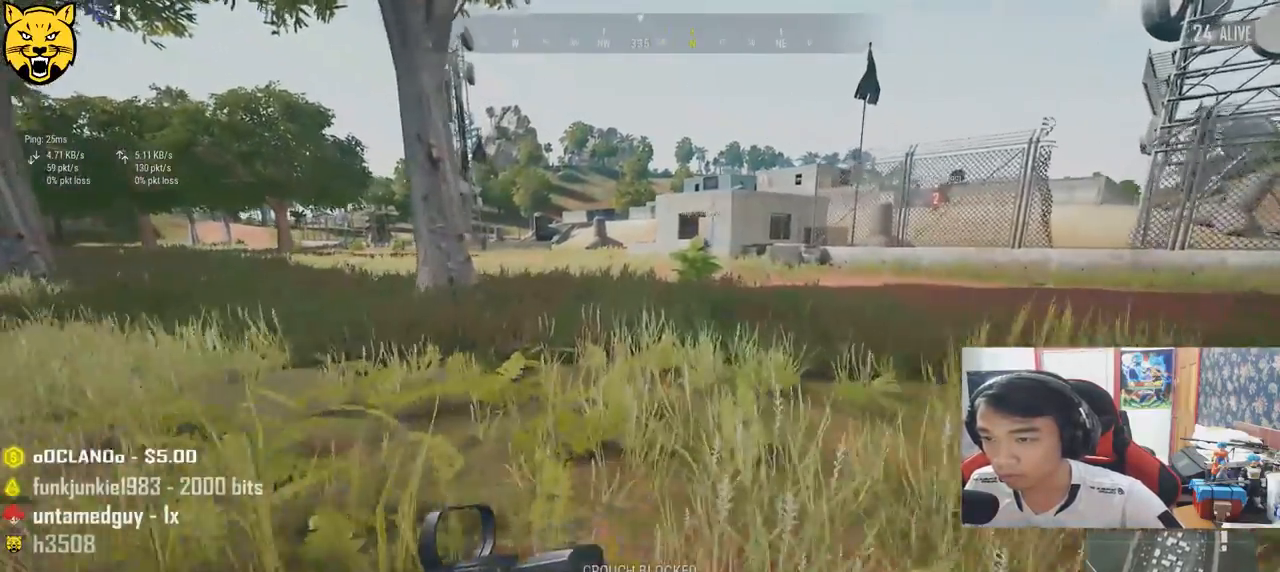
{"keys": ["shift", "w"], "mouse": [], "events": []}
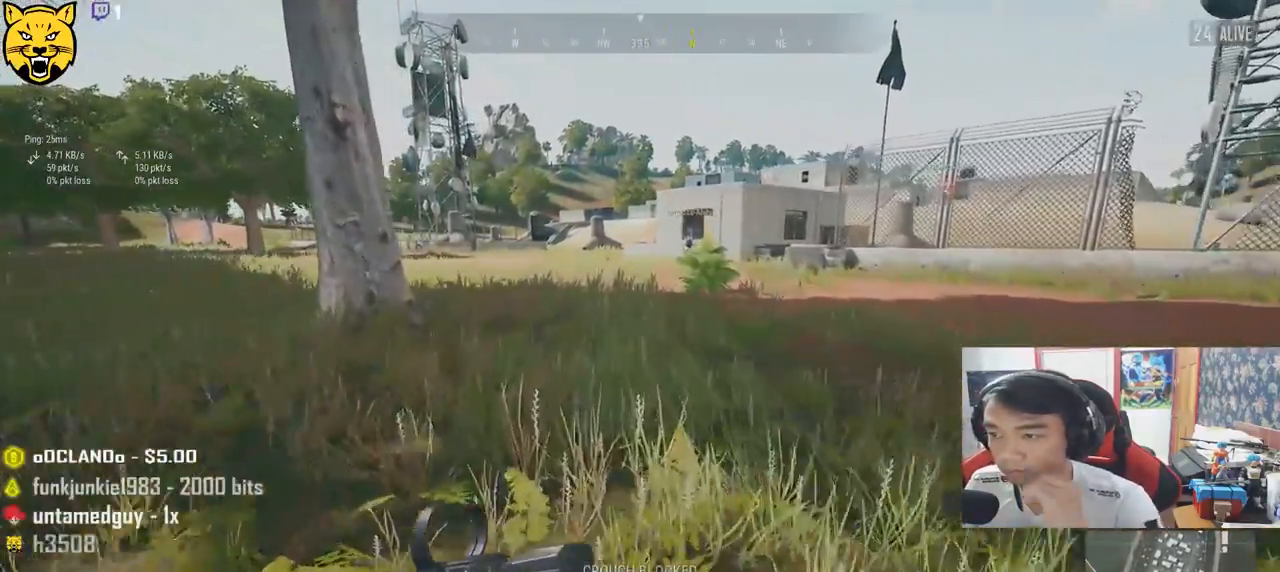
{"keys": ["shift", "w"], "mouse": [], "events": []}
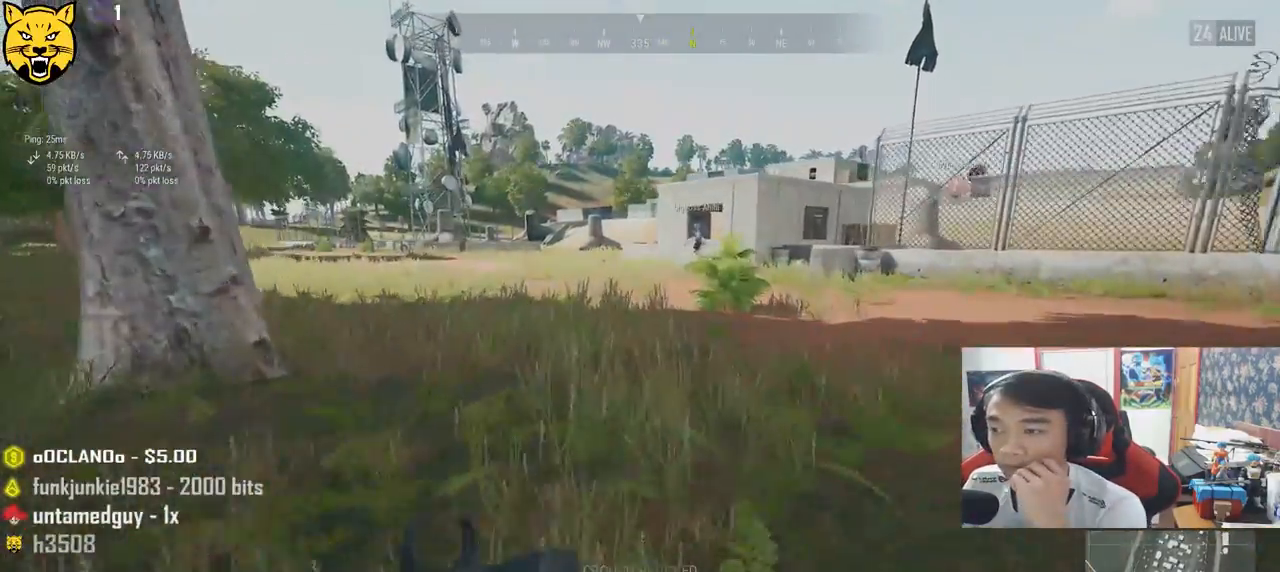
{"keys": ["shift", "w"], "mouse": [], "events": []}
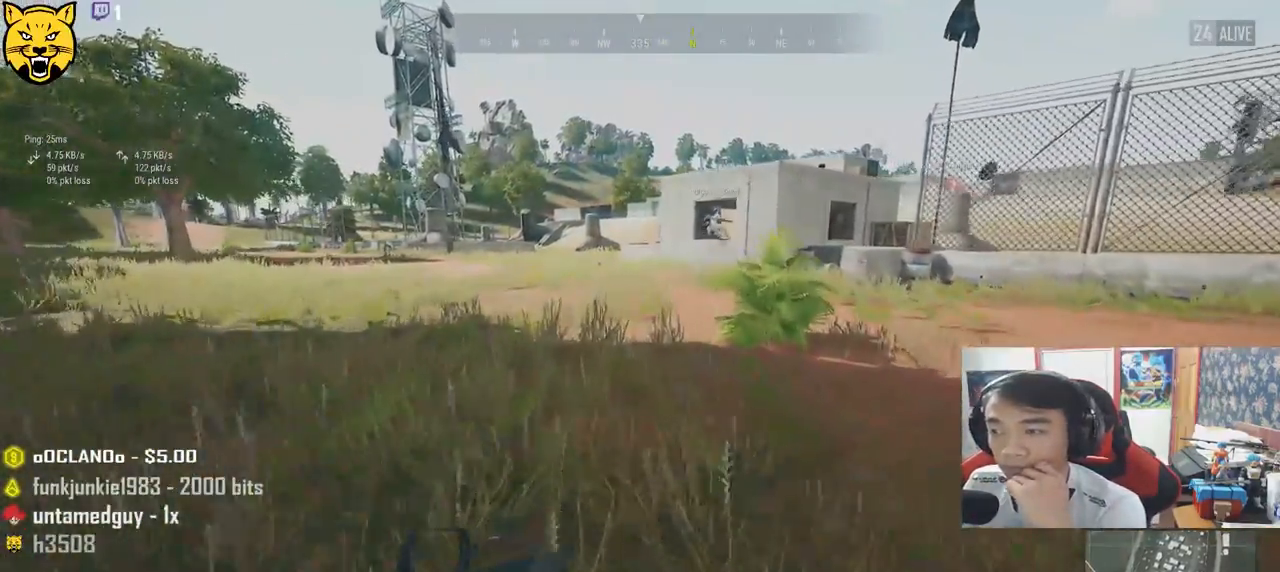
{"keys": ["shift", "w"], "mouse": [], "events": []}
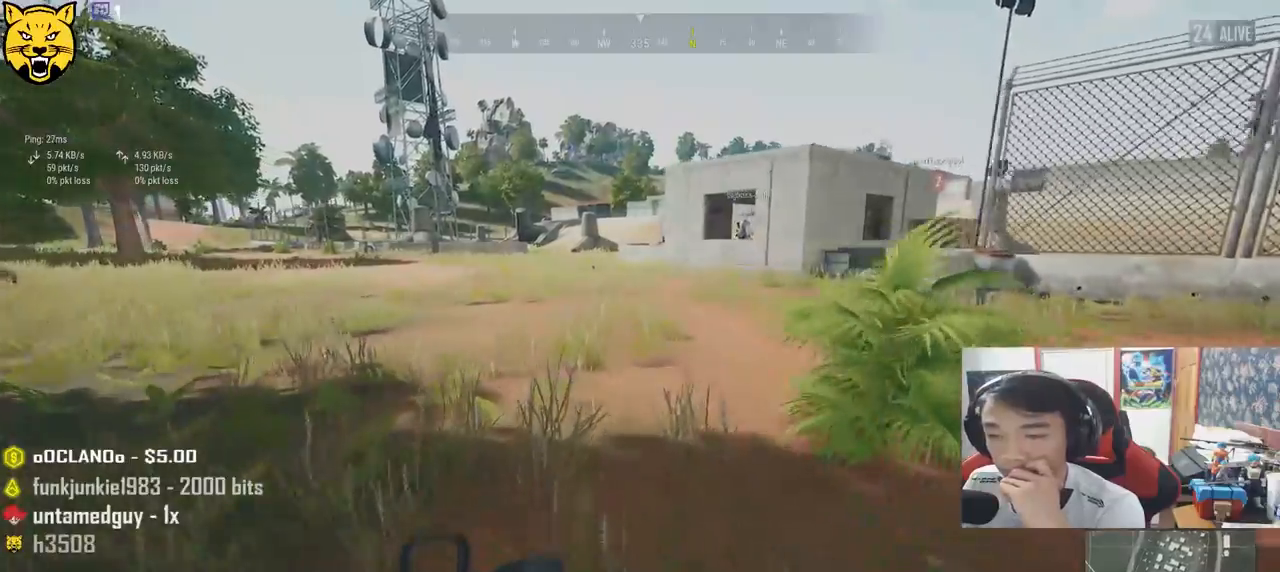
{"keys": ["shift", "w"], "mouse": [], "events": []}
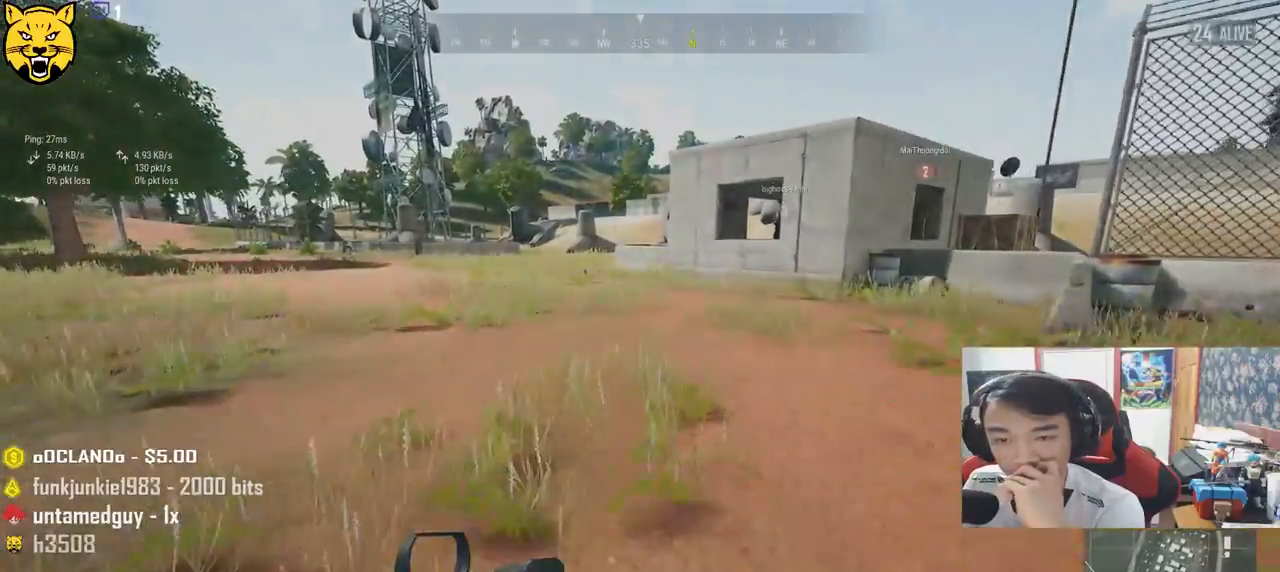
{"keys": ["shift", "w"], "mouse": [], "events": []}
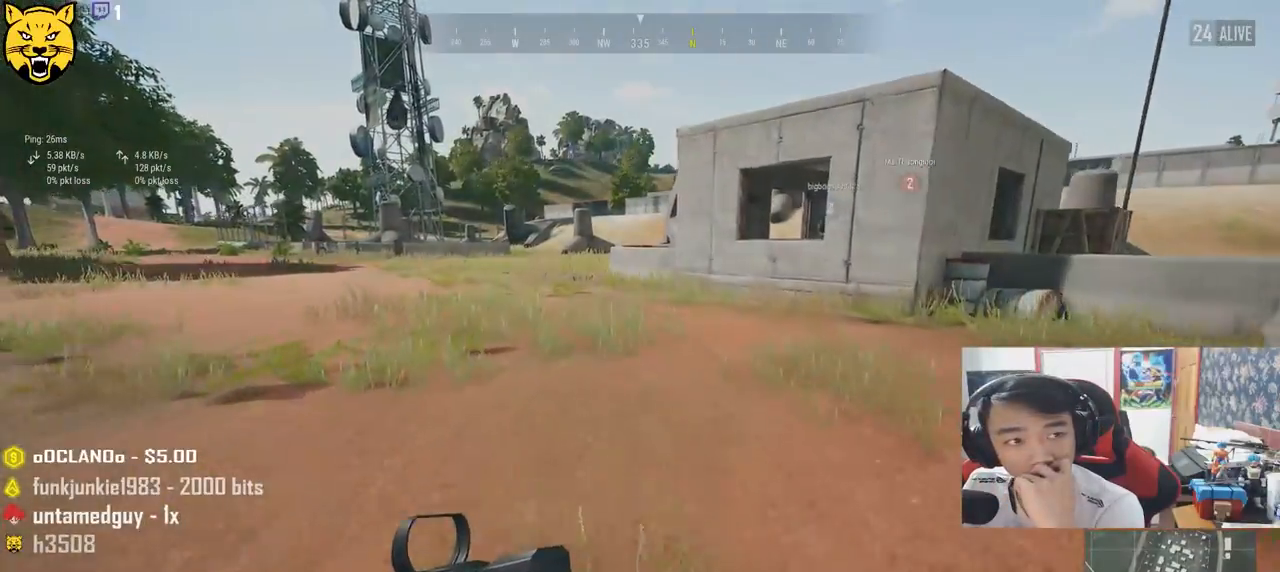
{"keys": ["shift", "w"], "mouse": [], "events": []}
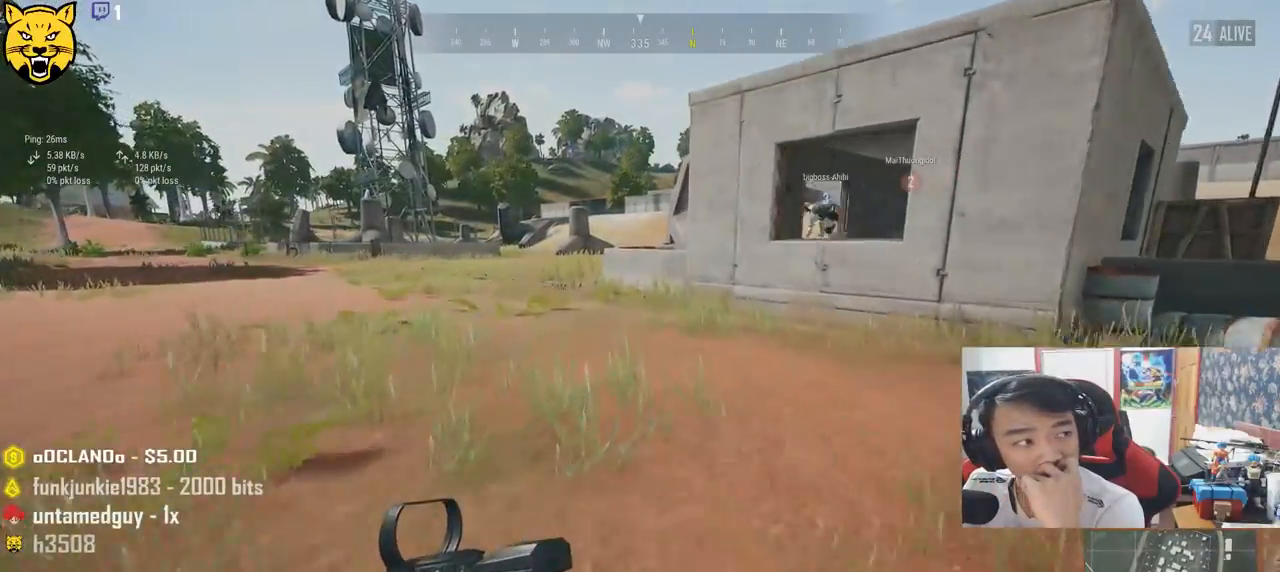
{"keys": ["shift", "w"], "mouse": [], "events": []}
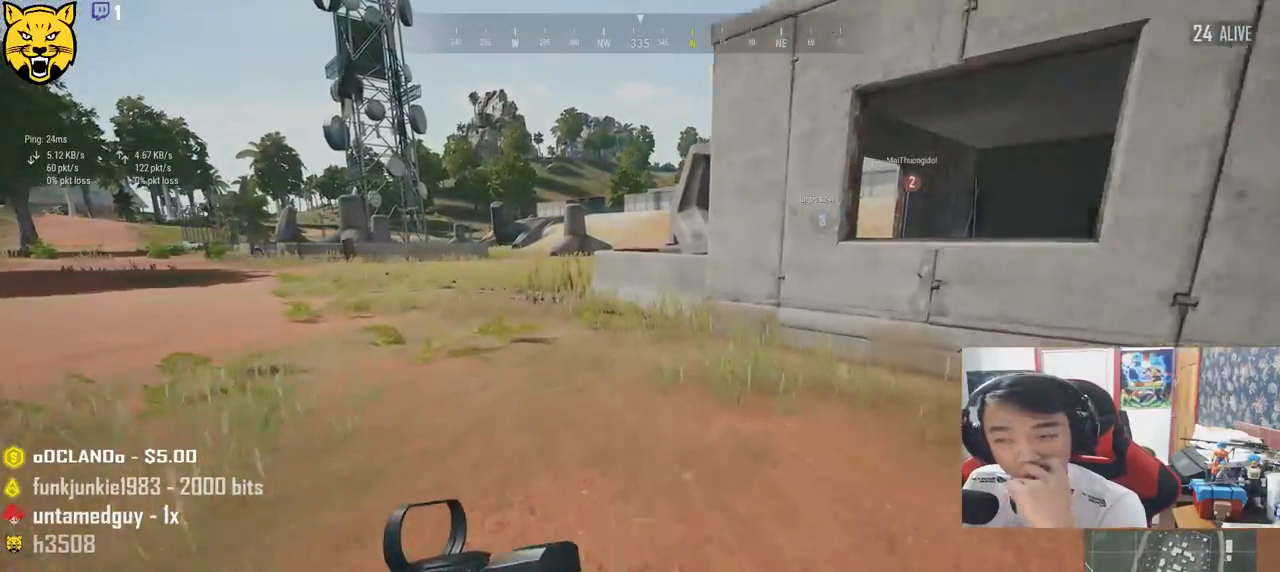
{"keys": ["shift", "w"], "mouse": [], "events": []}
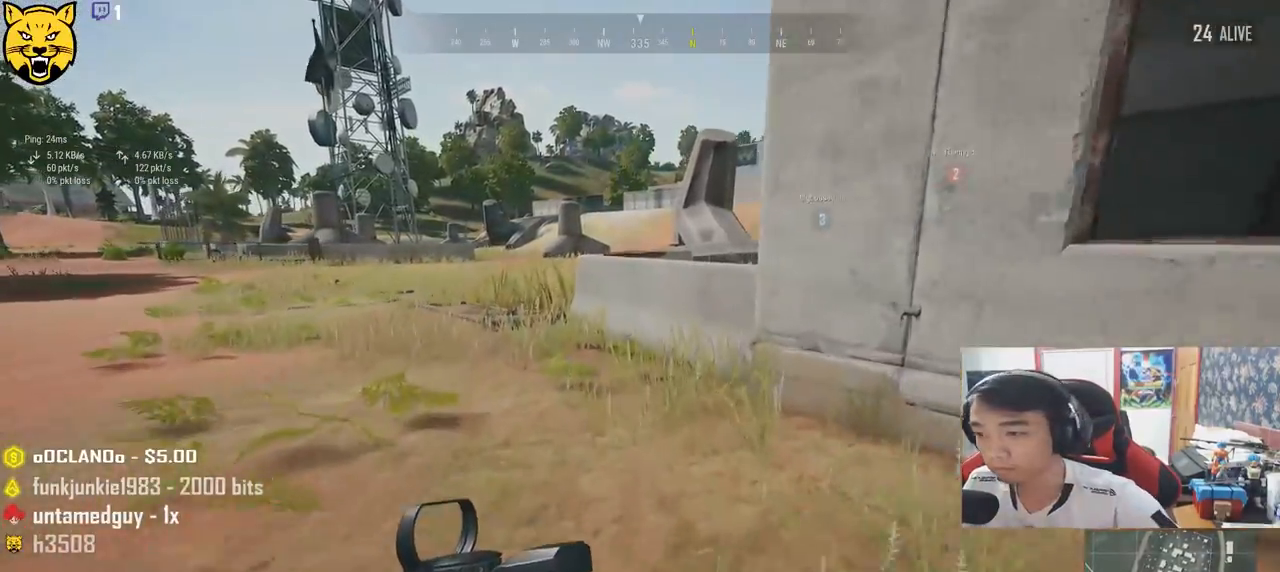
{"keys": ["shift", "w"], "mouse": [], "events": []}
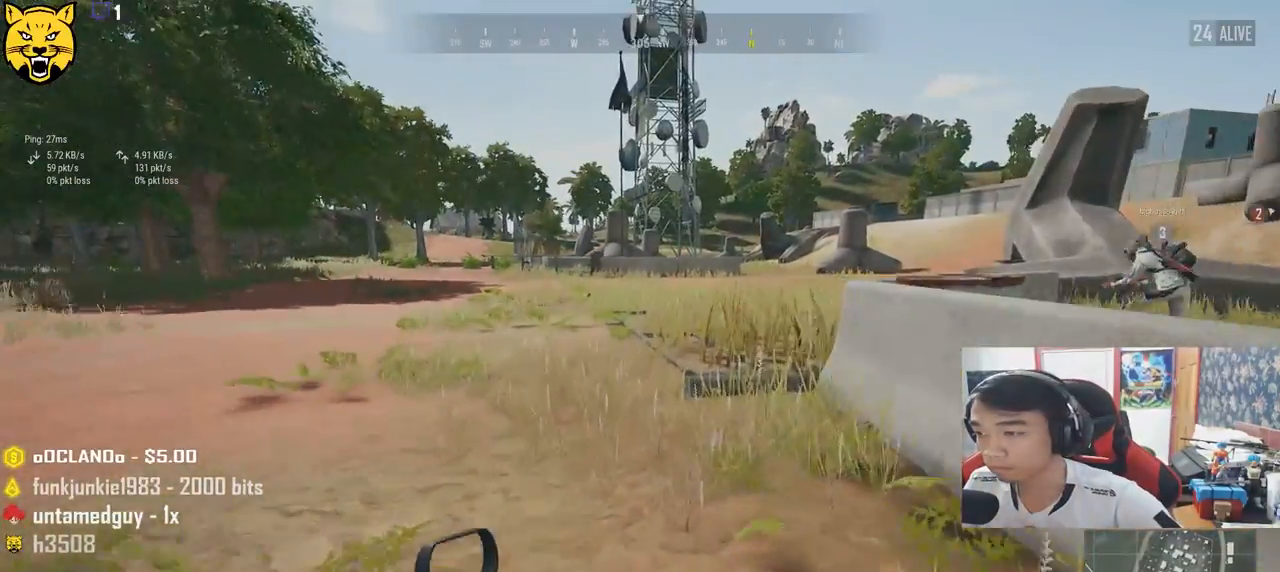
{"keys": ["shift", "w"], "mouse": [], "events": []}
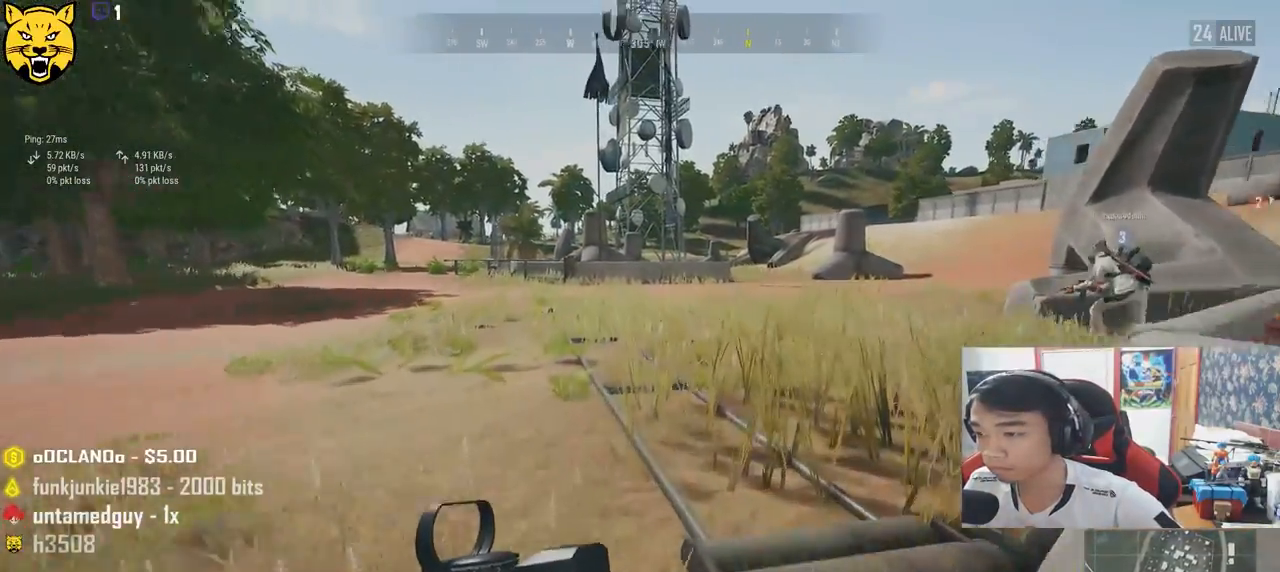
{"keys": ["shift", "w"], "mouse": [], "events": []}
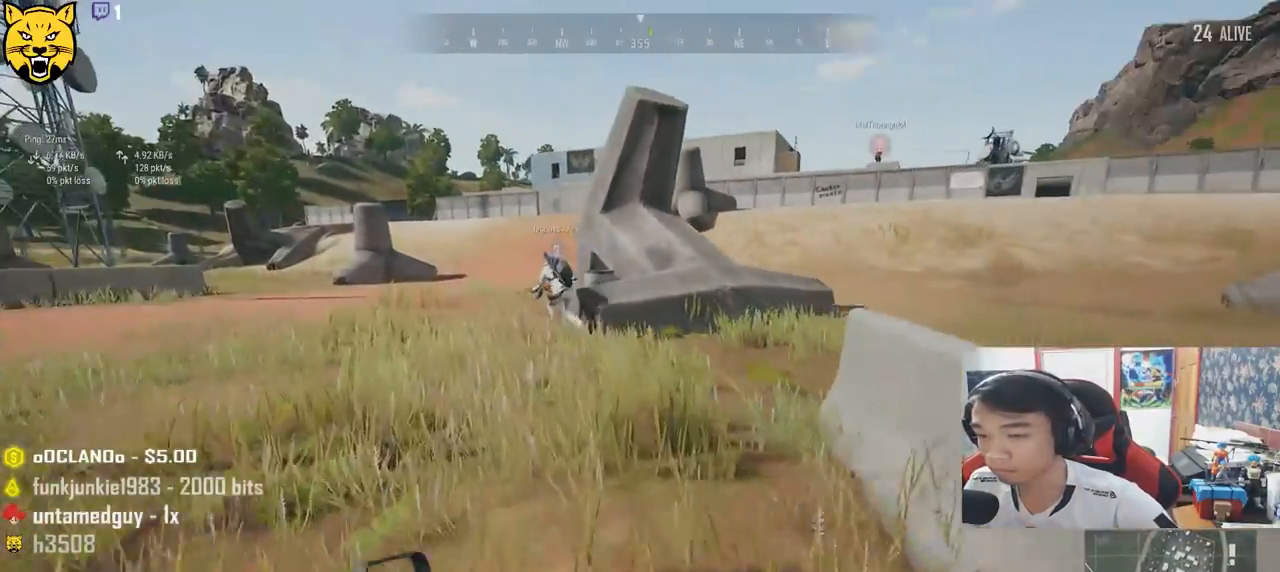
{"keys": ["shift", "w"], "mouse": [], "events": []}
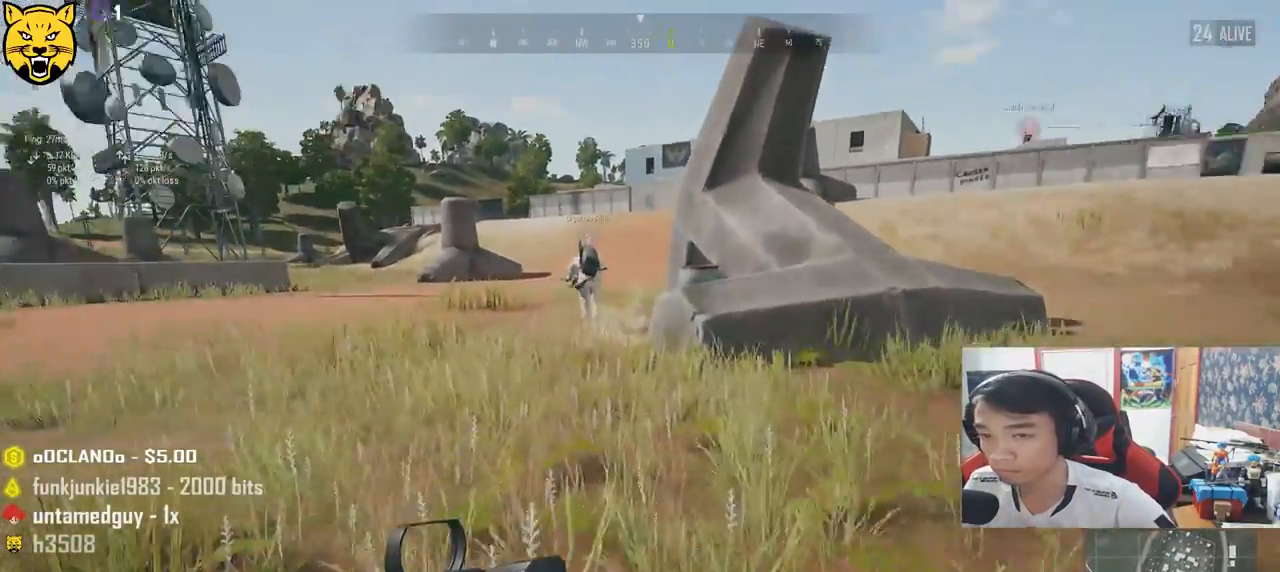
{"keys": ["shift", "w"], "mouse": [], "events": []}
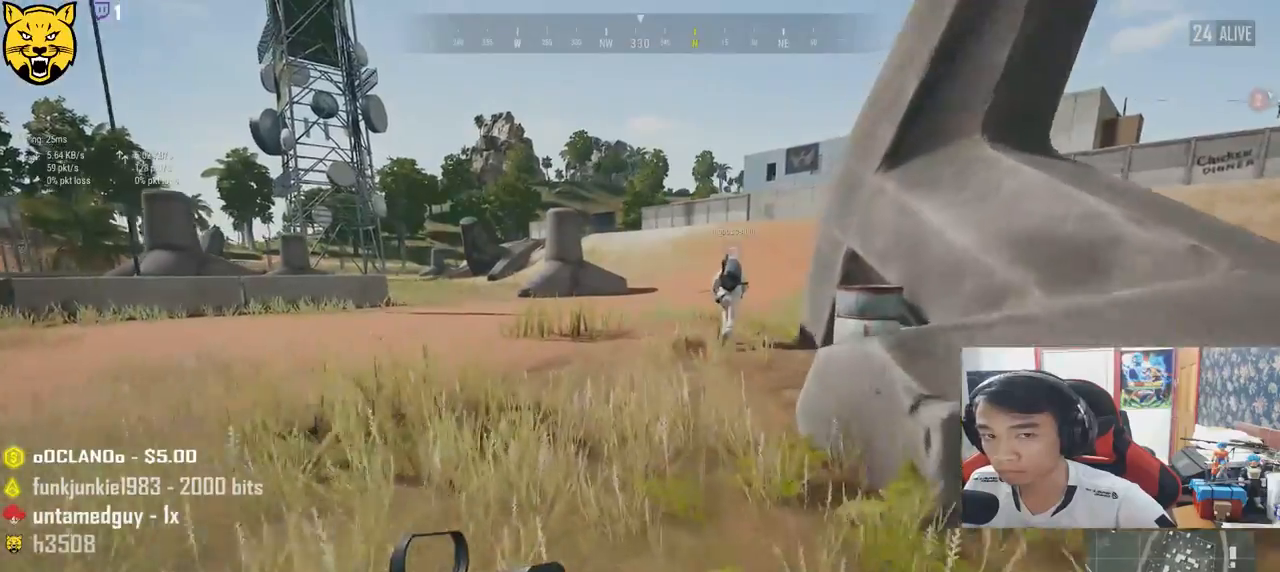
{"keys": ["shift", "w"], "mouse": [], "events": []}
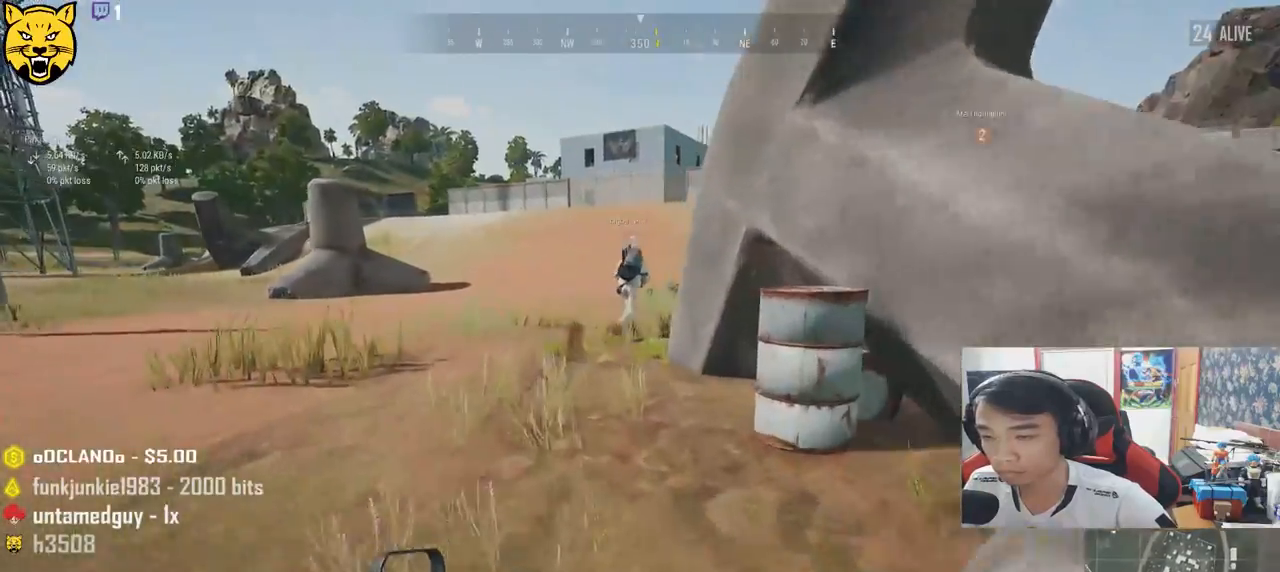
{"keys": ["shift", "w"], "mouse": [], "events": []}
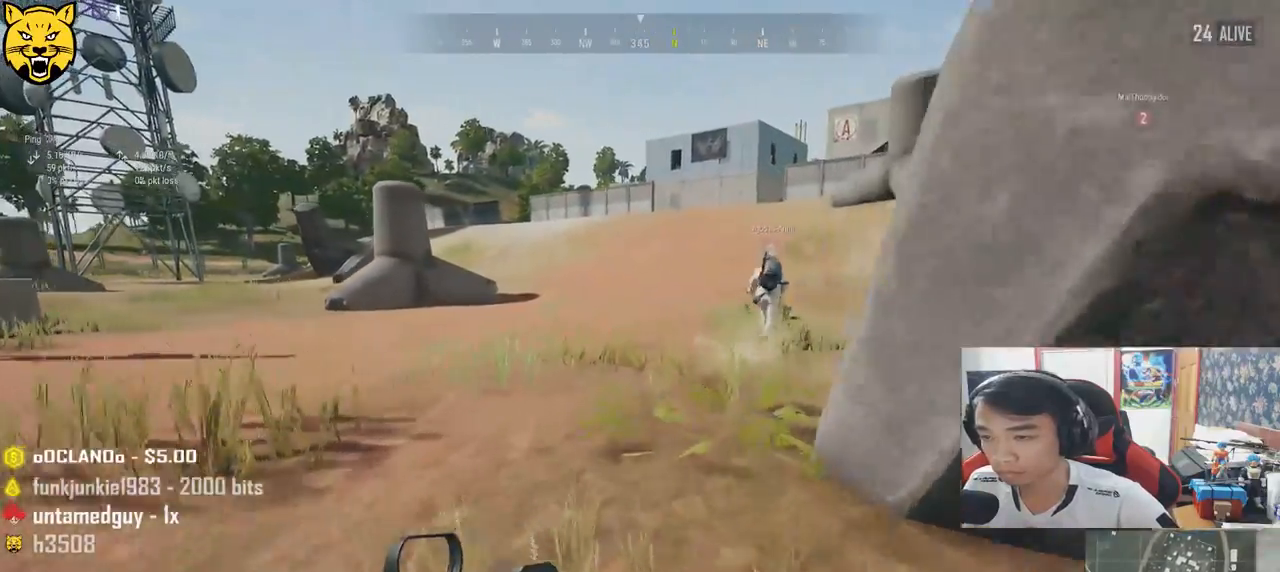
{"keys": ["shift", "w"], "mouse": [], "events": []}
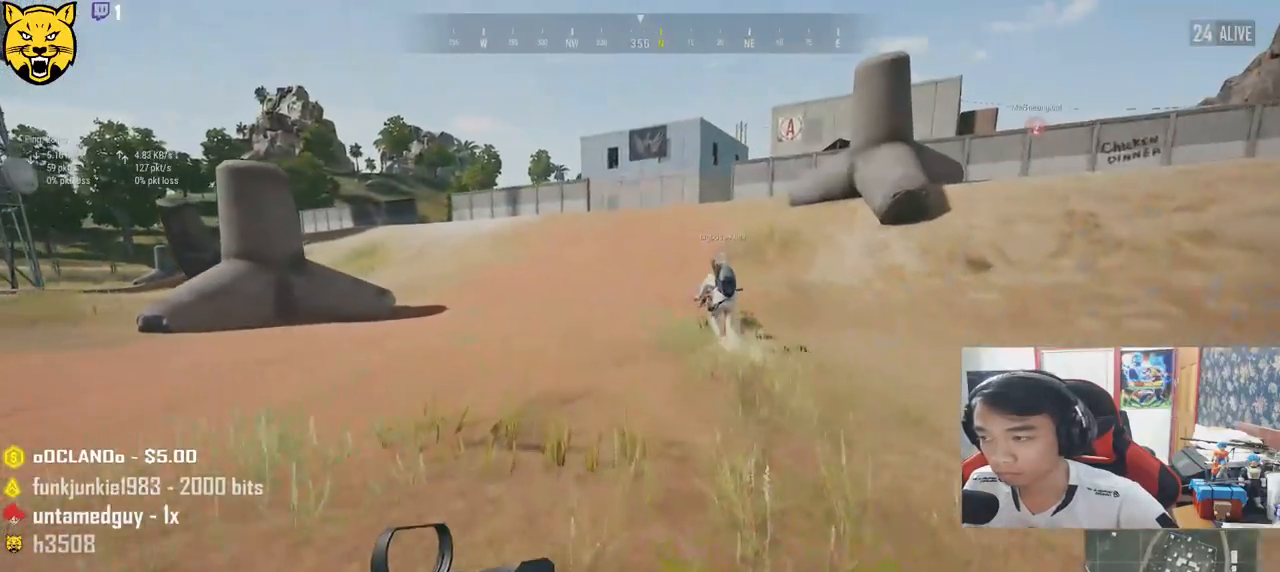
{"keys": ["shift", "w"], "mouse": [], "events": []}
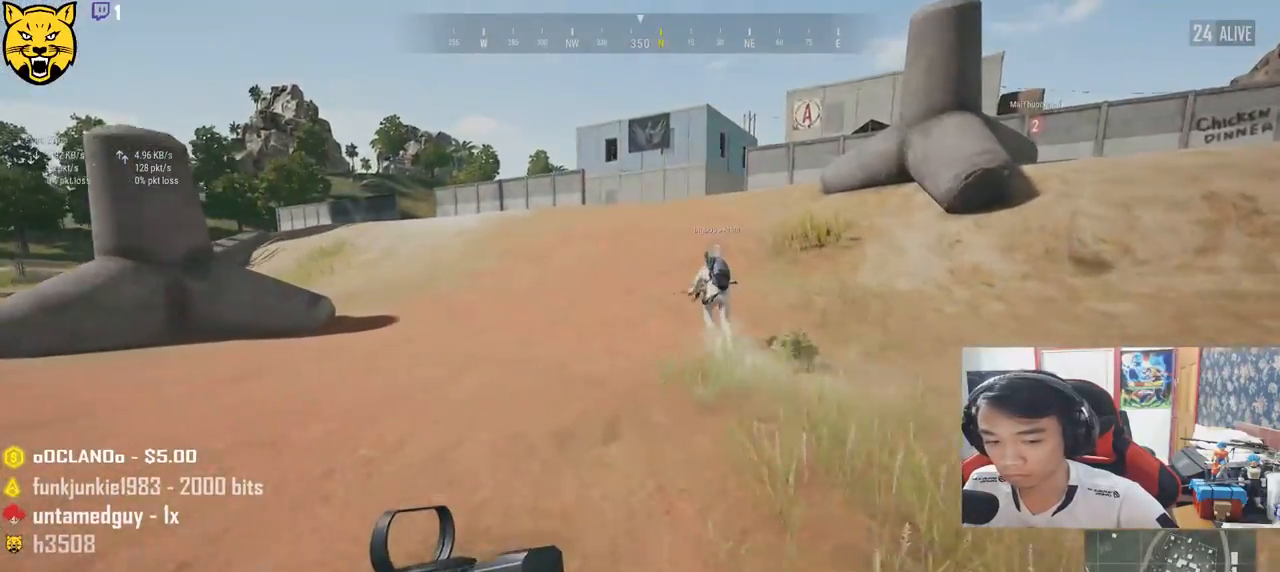
{"keys": ["space", "w"], "mouse": [], "events": [[450, "space", "down"], [483, "shift", "up"]]}
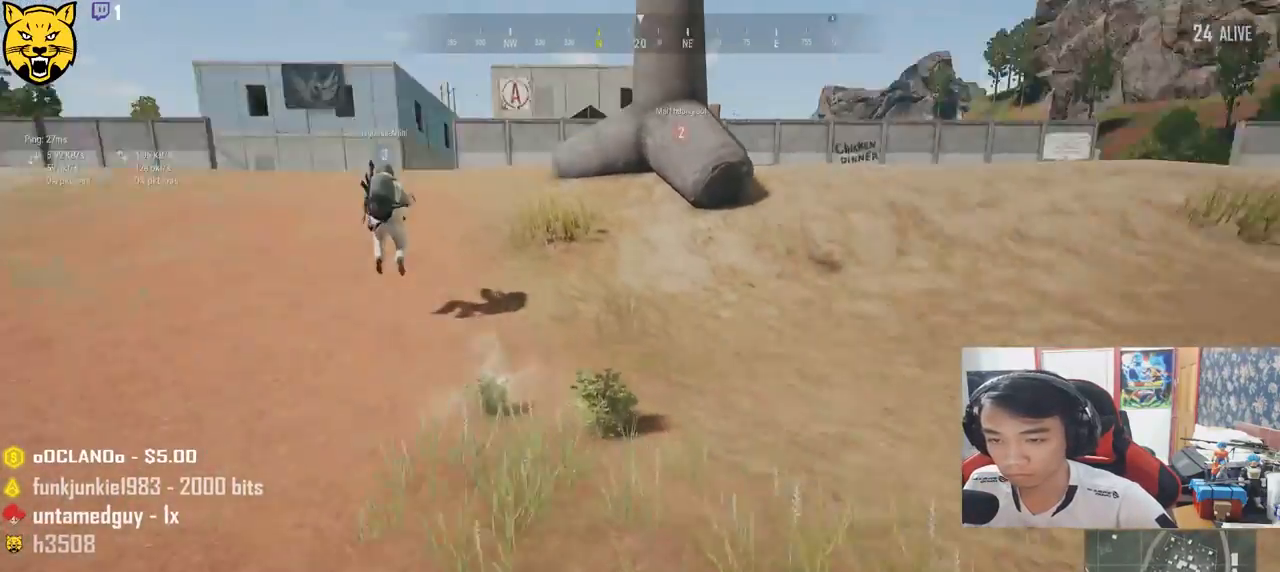
{"keys": ["a"], "mouse": [], "events": [[100, "space", "up"], [283, "a", "down"], [367, "w", "up"]]}
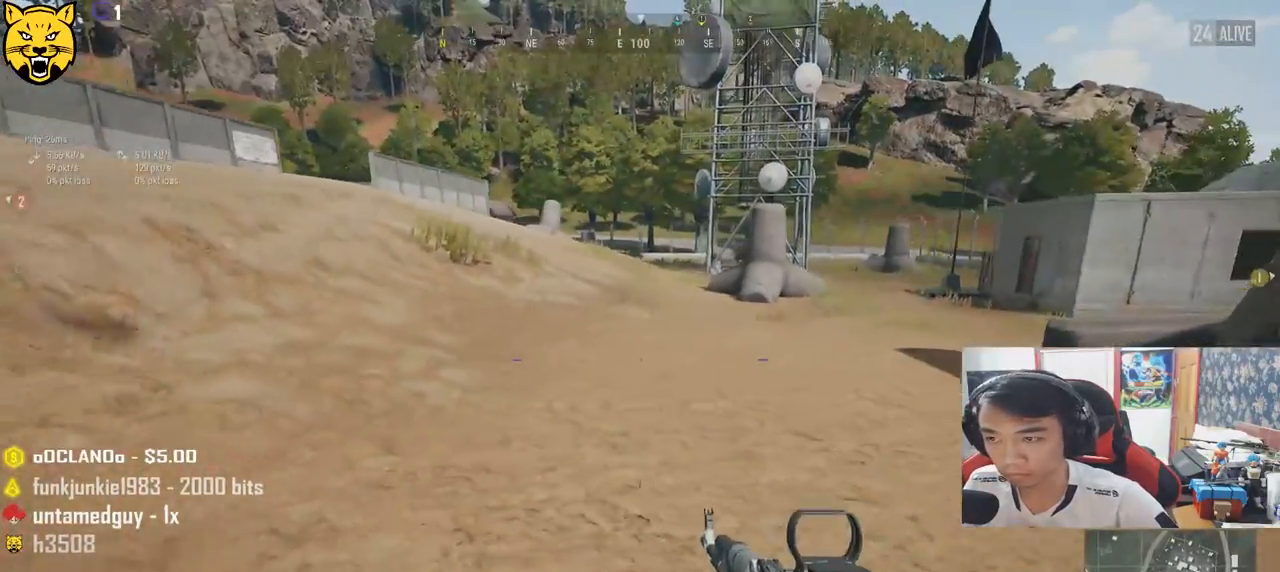
{"keys": ["a", "s"], "mouse": [], "events": [[217, "s", "down"]]}
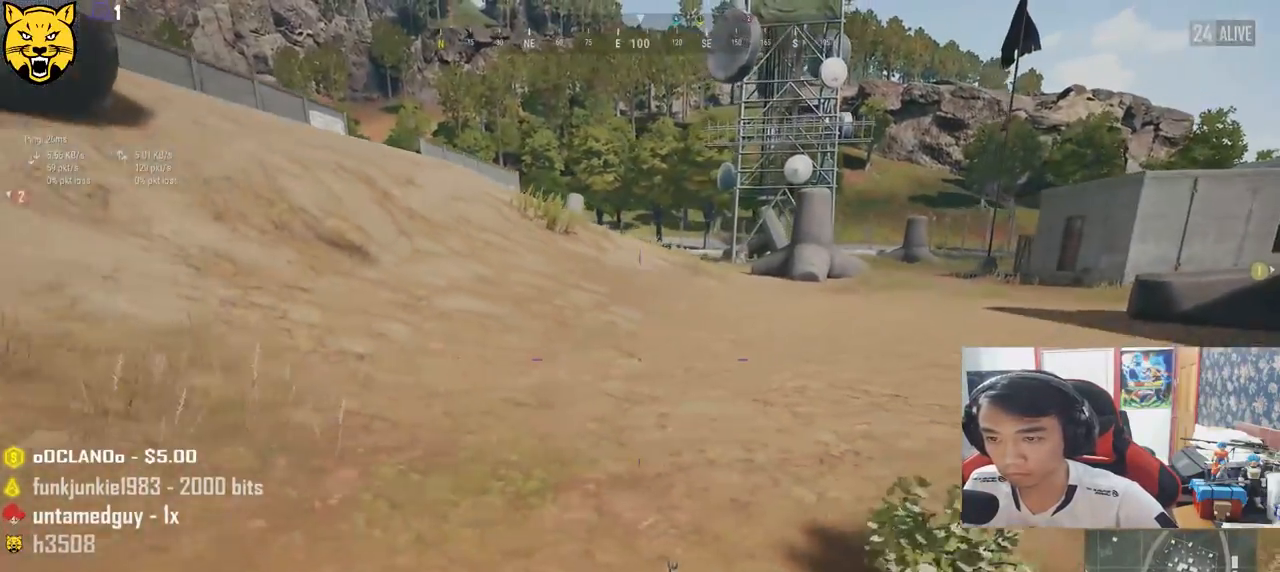
{"keys": ["w"], "mouse": [], "events": [[167, "s", "up"], [333, "w", "down"], [417, "a", "up"]]}